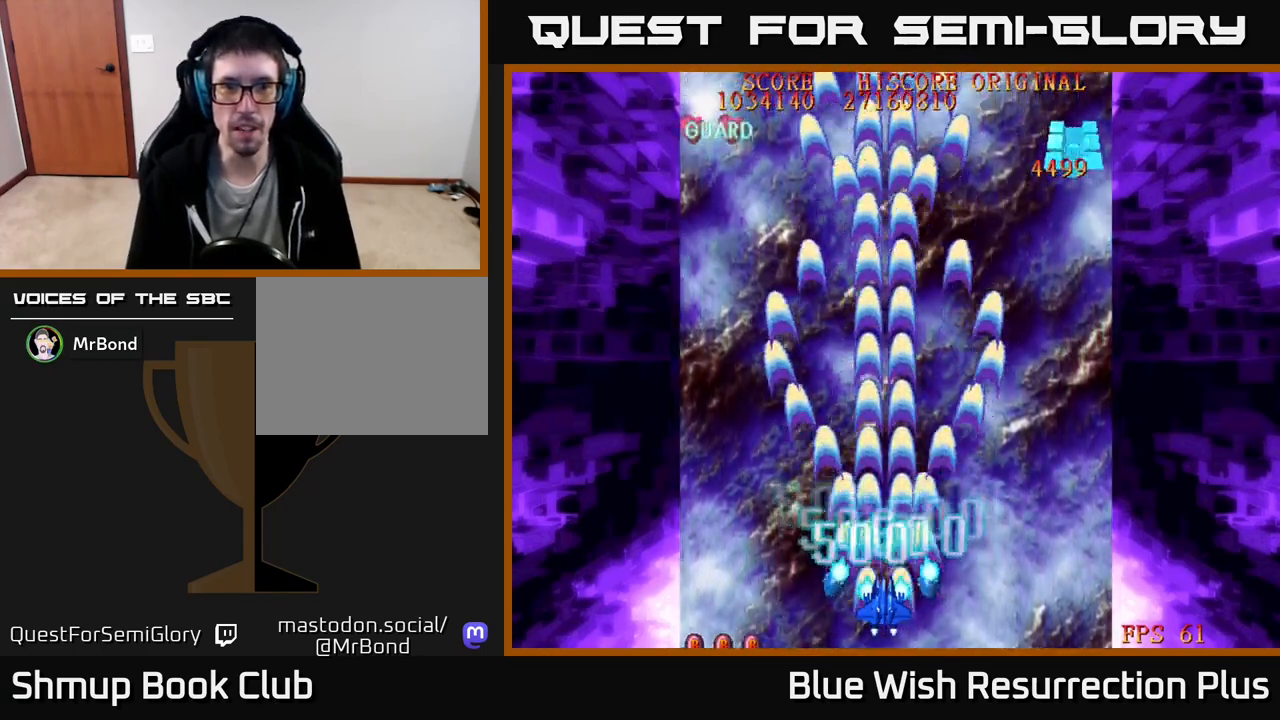
Gameplay with a controller (Xbox layout); each line is a JSON object with the inputs held at the frame after it. "events" lists button and stick changes between this image and that frame as [ms after this image, input, new state], when the widget could be followed in between. Not read: left_stick.
{"buttons": ["DPAD_UP"], "right_stick": "center", "events": [[300, "DPAD_UP", "down"], [467, "X", "up"]]}
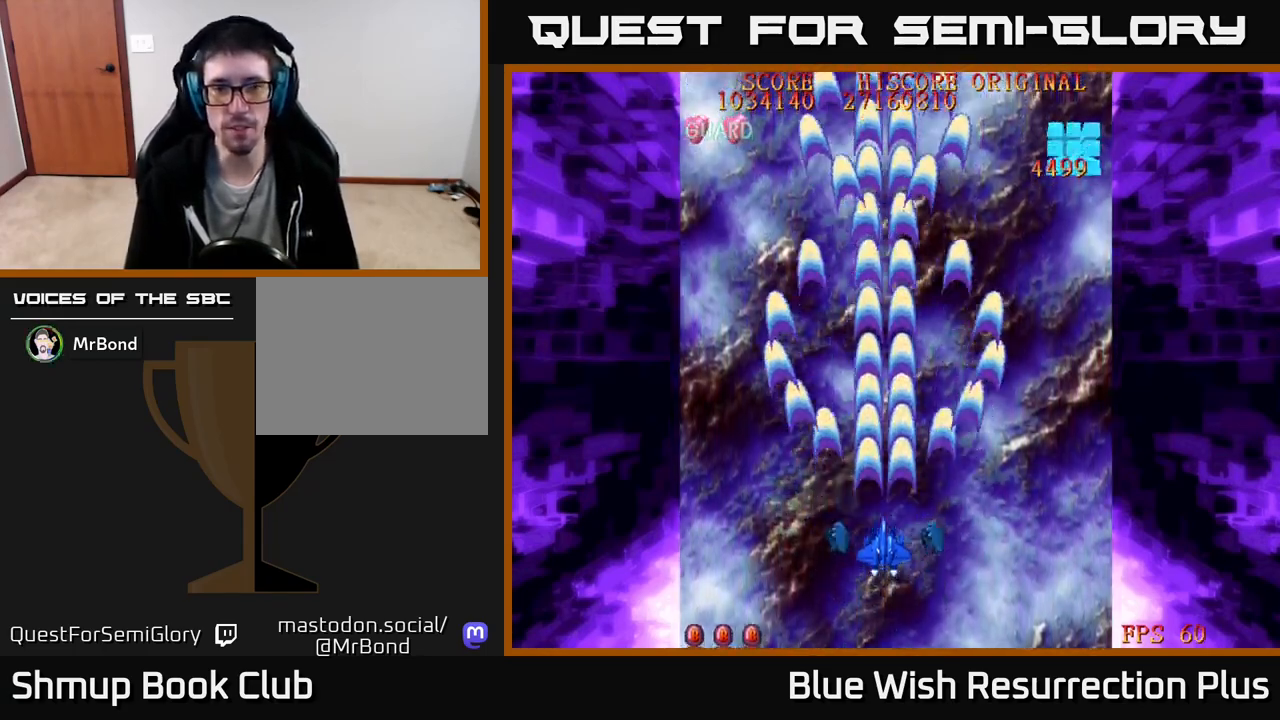
{"buttons": ["A", "DPAD_DOWN"], "right_stick": "center", "events": [[17, "DPAD_UP", "up"], [183, "A", "down"], [317, "DPAD_DOWN", "down"]]}
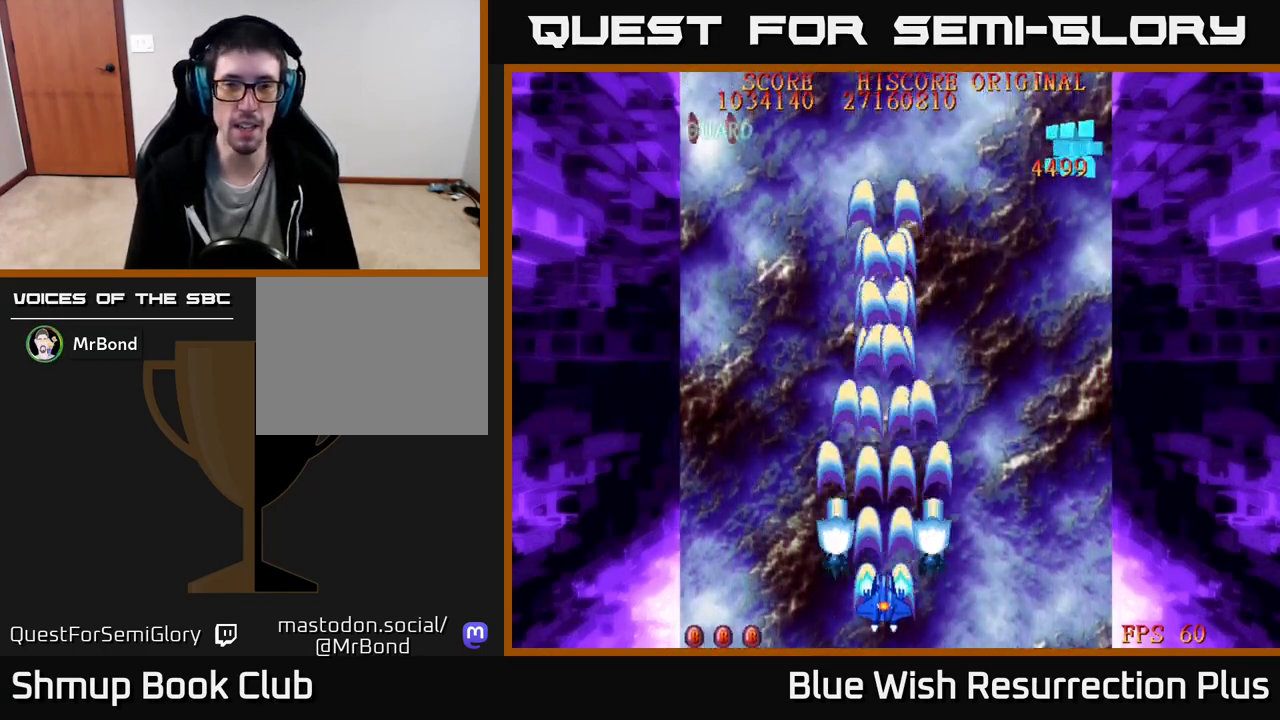
{"buttons": ["A"], "right_stick": "center", "events": [[133, "DPAD_DOWN", "up"], [200, "DPAD_RIGHT", "down"], [250, "DPAD_DOWN", "down"], [333, "DPAD_RIGHT", "up"], [450, "DPAD_DOWN", "up"]]}
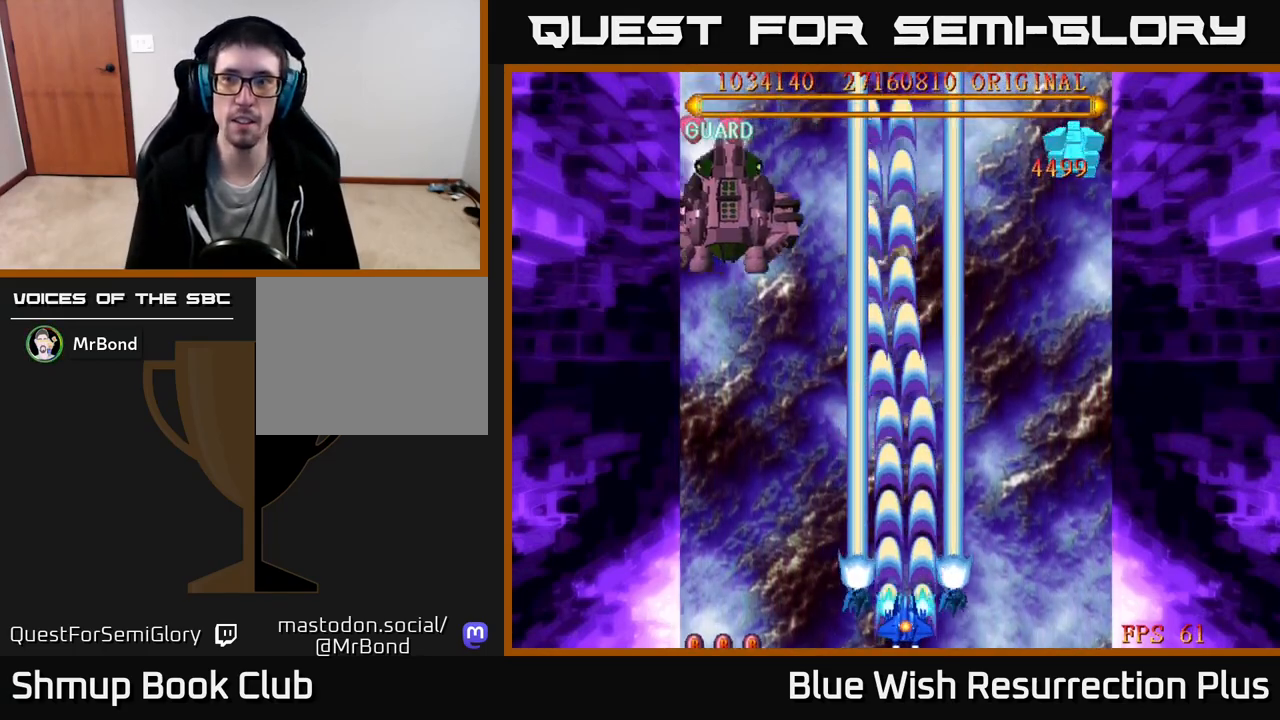
{"buttons": ["X", "DPAD_UP"], "right_stick": "center", "events": [[167, "A", "up"], [167, "X", "down"], [350, "DPAD_UP", "down"]]}
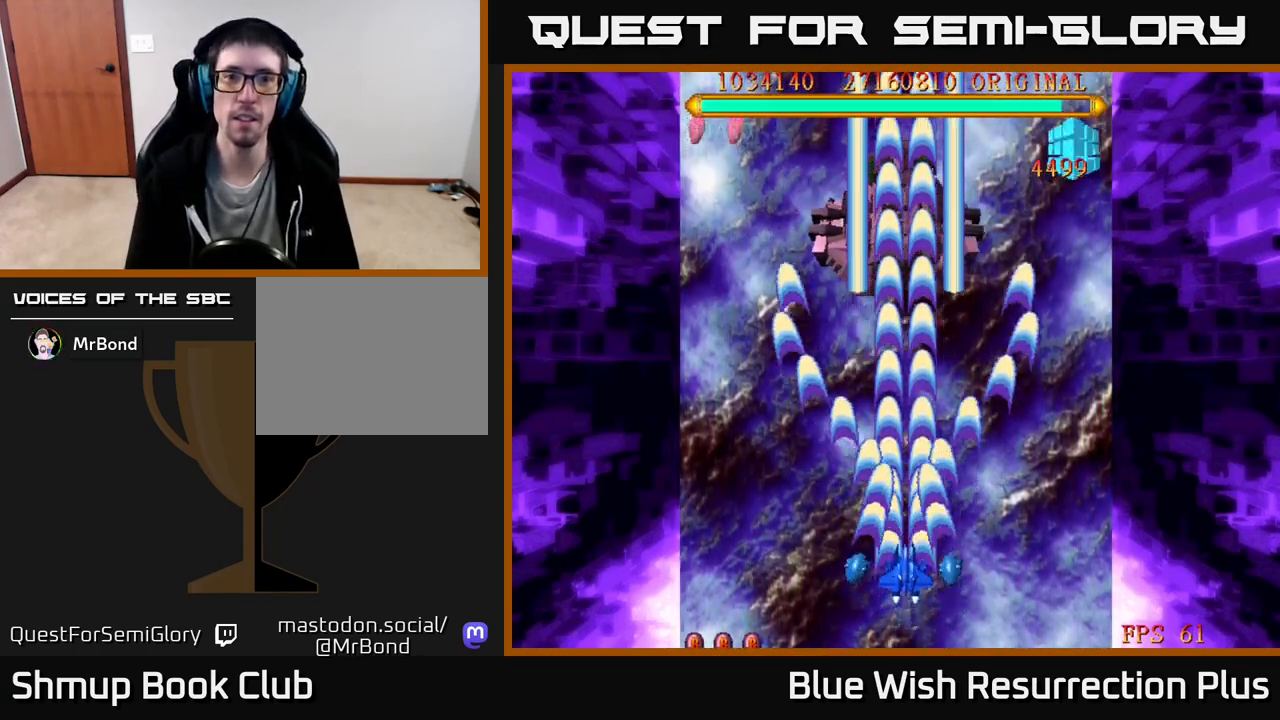
{"buttons": ["A"], "right_stick": "center", "events": [[217, "DPAD_UP", "up"], [367, "A", "down"], [383, "X", "up"]]}
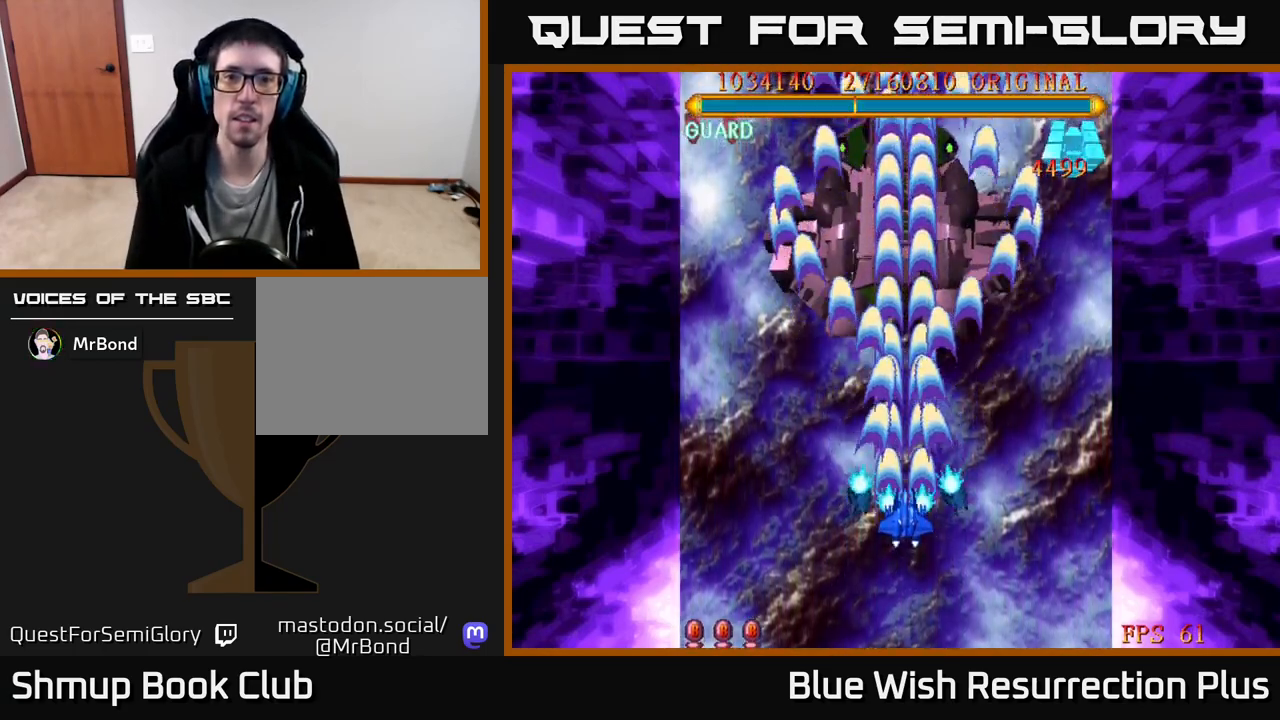
{"buttons": ["A", "DPAD_DOWN"], "right_stick": "center", "events": [[367, "DPAD_DOWN", "down"]]}
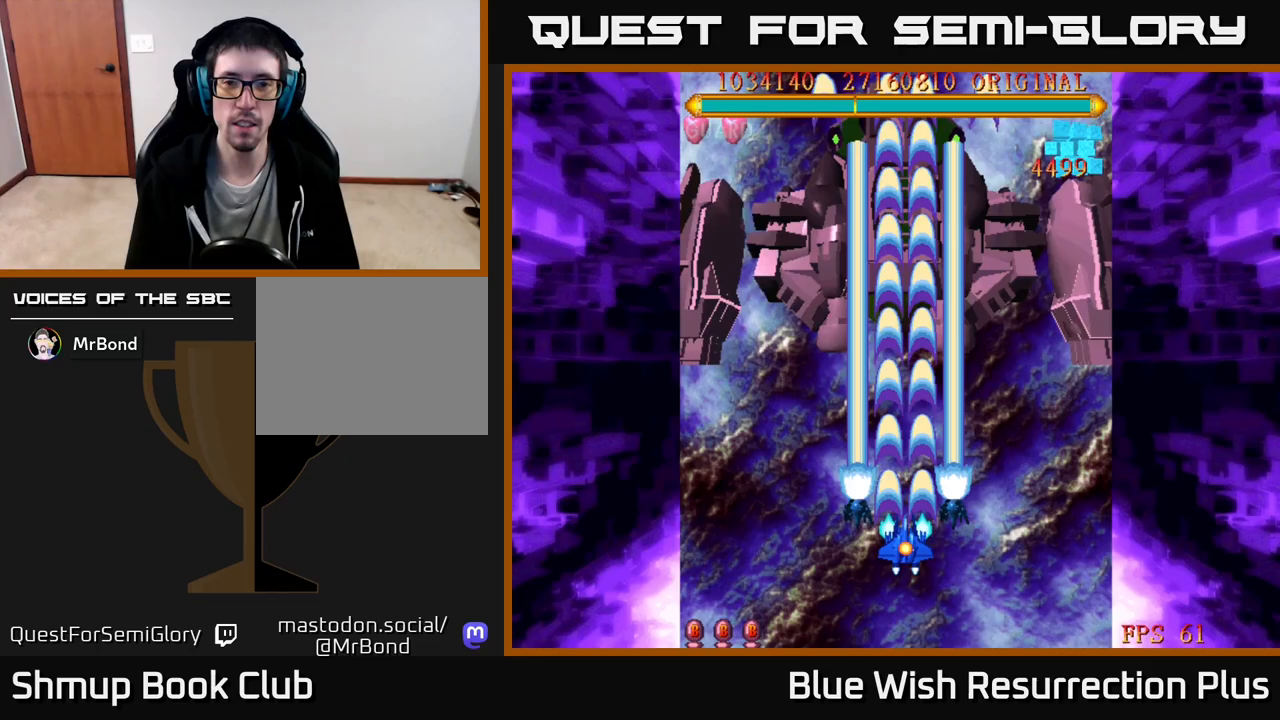
{"buttons": ["A", "DPAD_UP"], "right_stick": "center", "events": [[350, "DPAD_DOWN", "up"], [500, "DPAD_UP", "down"]]}
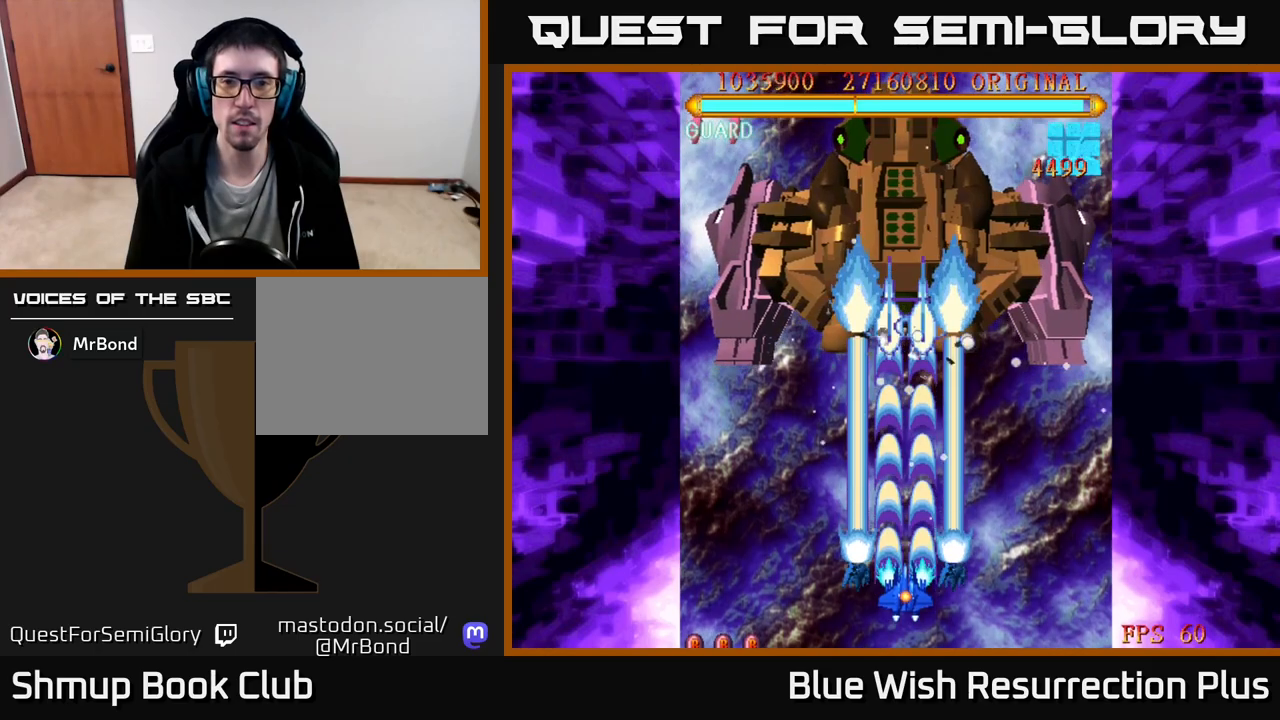
{"buttons": ["A", "DPAD_RIGHT"], "right_stick": "center", "events": [[200, "DPAD_RIGHT", "down"], [267, "DPAD_UP", "up"], [333, "DPAD_UP", "down"], [433, "DPAD_UP", "up"]]}
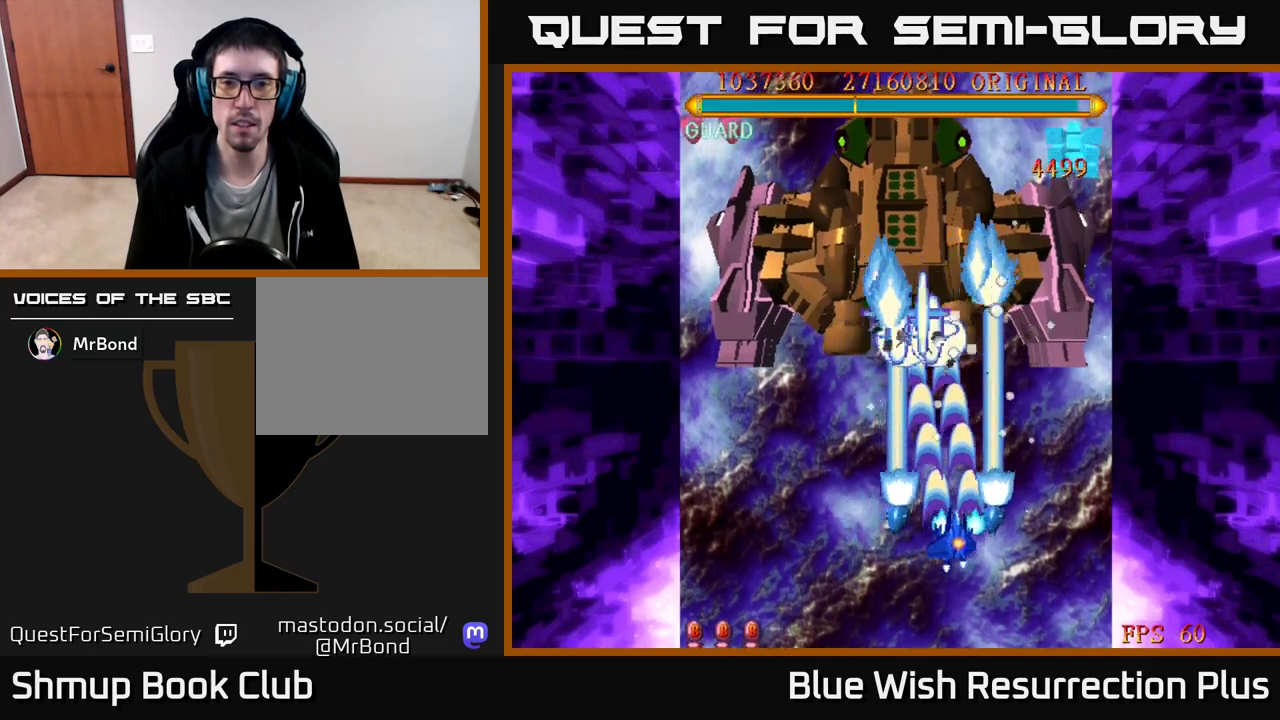
{"buttons": ["A"], "right_stick": "center", "events": [[333, "DPAD_UP", "down"], [350, "DPAD_RIGHT", "up"], [450, "DPAD_UP", "up"]]}
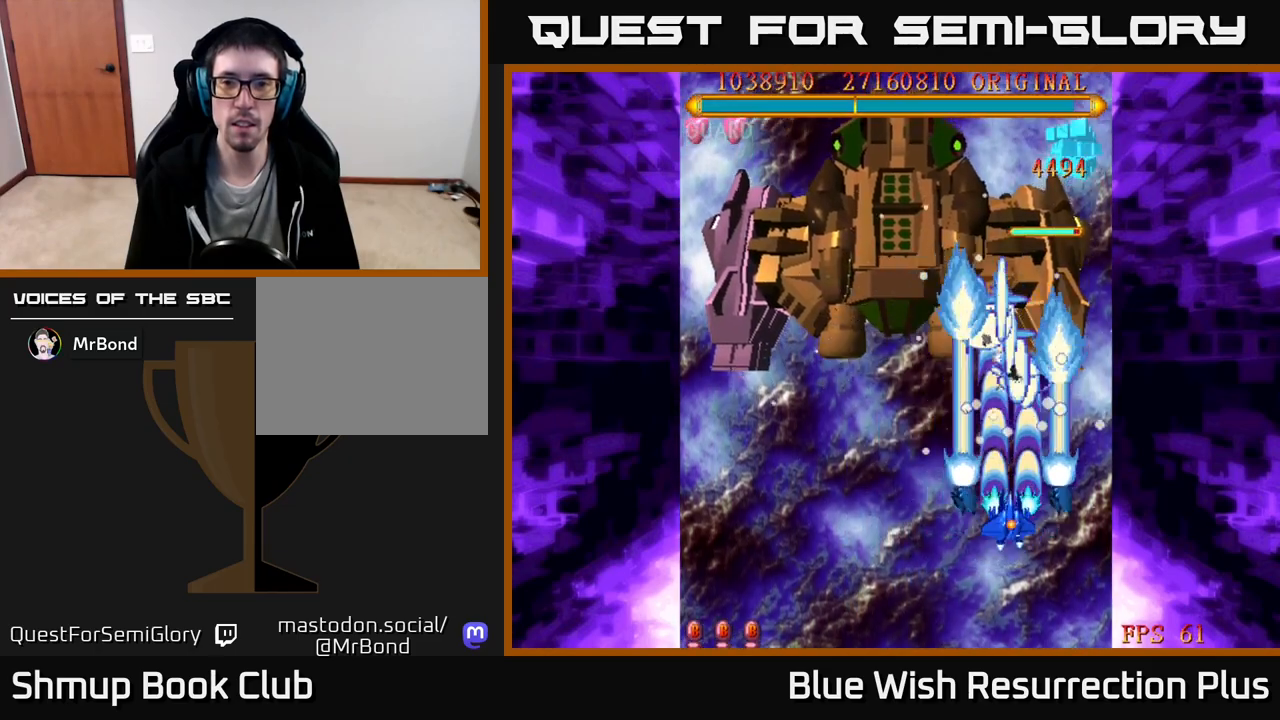
{"buttons": ["A"], "right_stick": "center", "events": []}
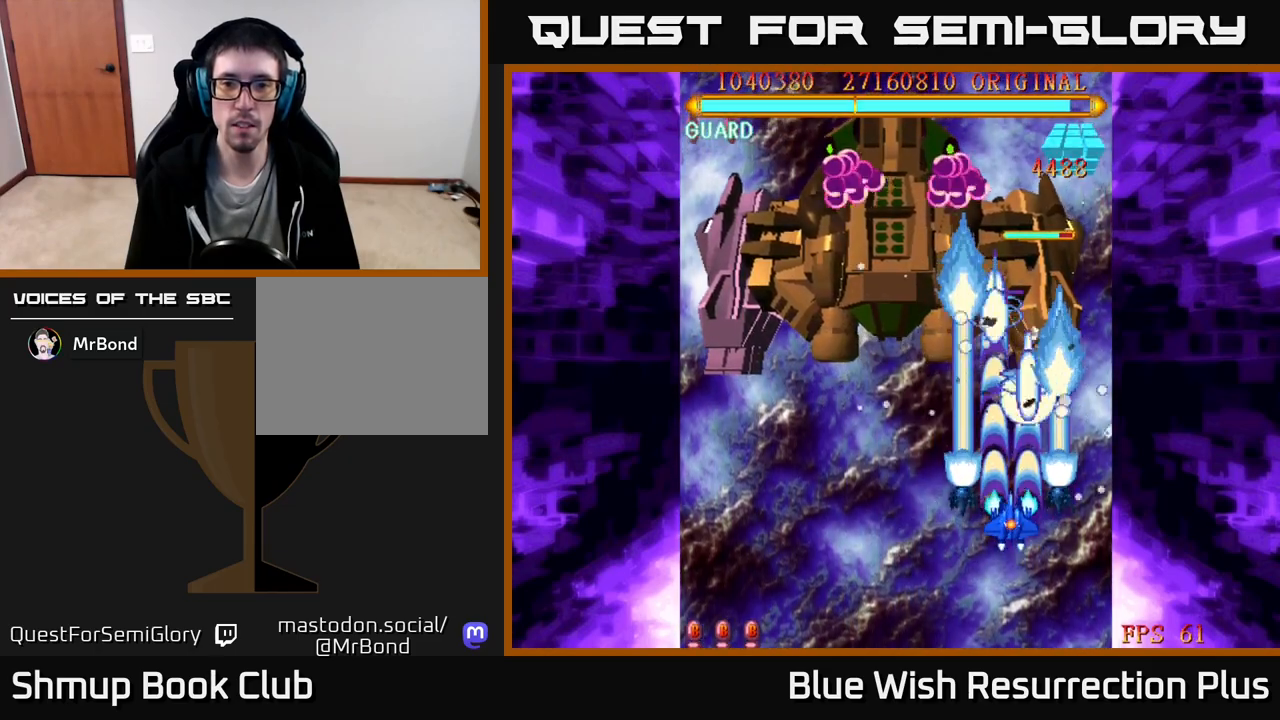
{"buttons": ["A"], "right_stick": "center", "events": []}
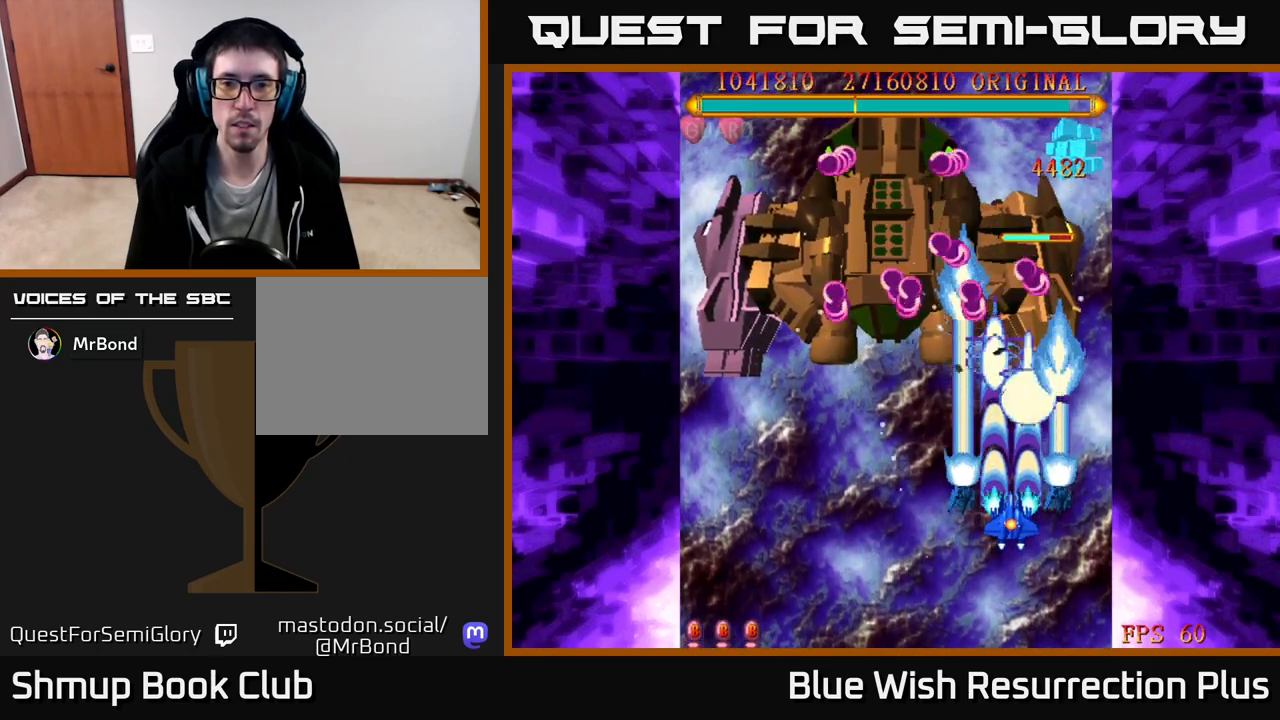
{"buttons": ["A", "DPAD_RIGHT"], "right_stick": "center", "events": [[150, "DPAD_DOWN", "down"], [417, "DPAD_DOWN", "up"], [417, "DPAD_RIGHT", "down"]]}
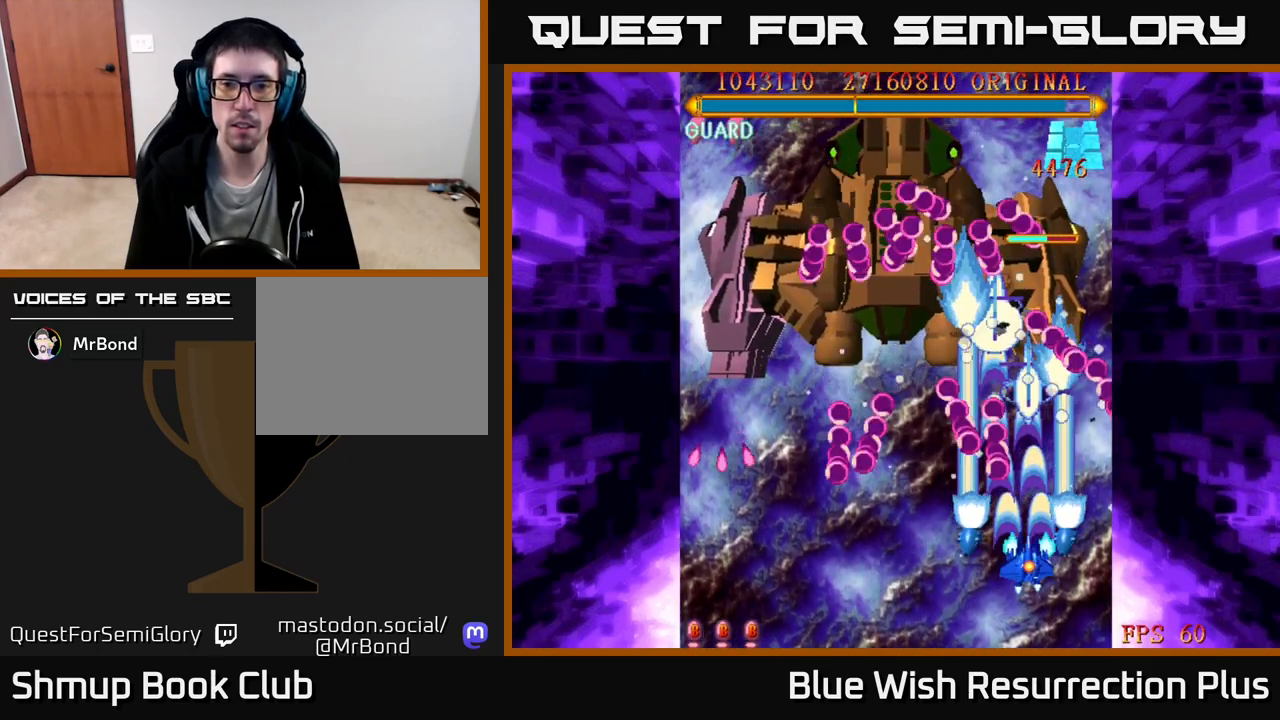
{"buttons": ["A"], "right_stick": "center", "events": [[17, "DPAD_UP", "down"], [50, "DPAD_RIGHT", "up"], [350, "DPAD_UP", "up"]]}
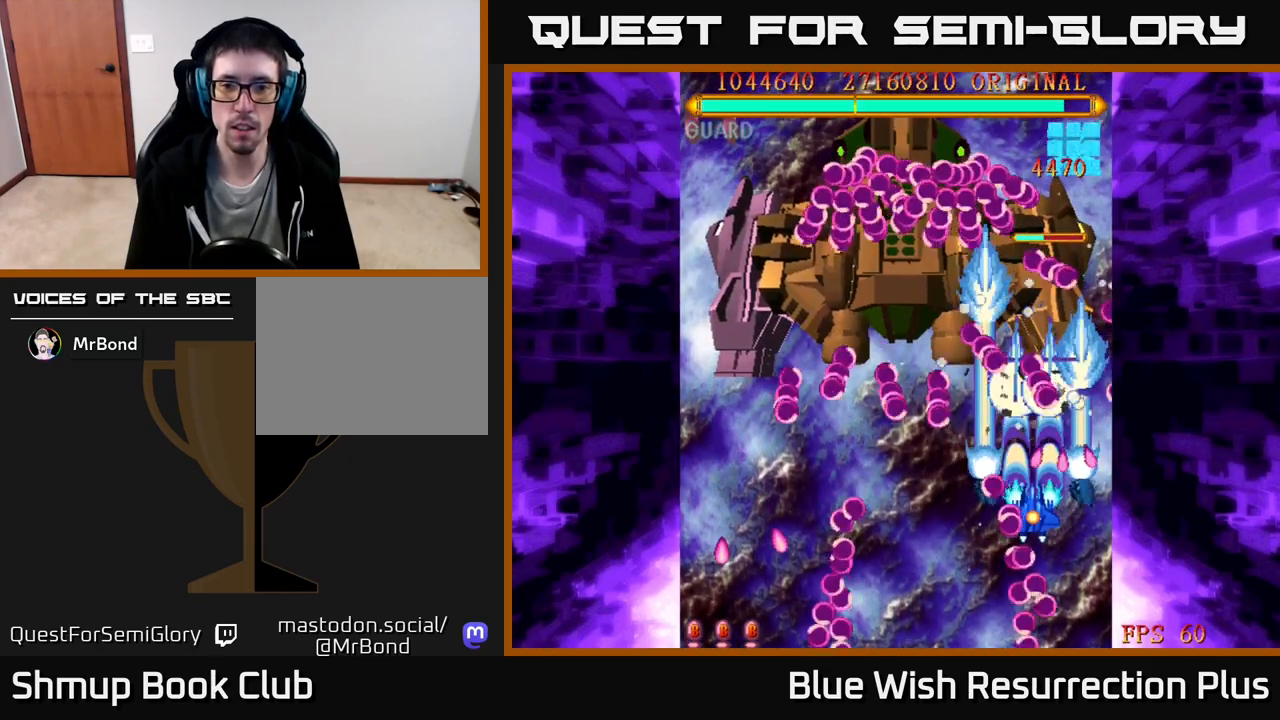
{"buttons": ["A"], "right_stick": "center", "events": [[50, "DPAD_LEFT", "down"], [83, "DPAD_UP", "down"], [250, "DPAD_UP", "up"], [300, "DPAD_LEFT", "up"], [350, "DPAD_DOWN", "down"], [433, "DPAD_RIGHT", "down"], [467, "DPAD_RIGHT", "up"], [483, "DPAD_DOWN", "up"]]}
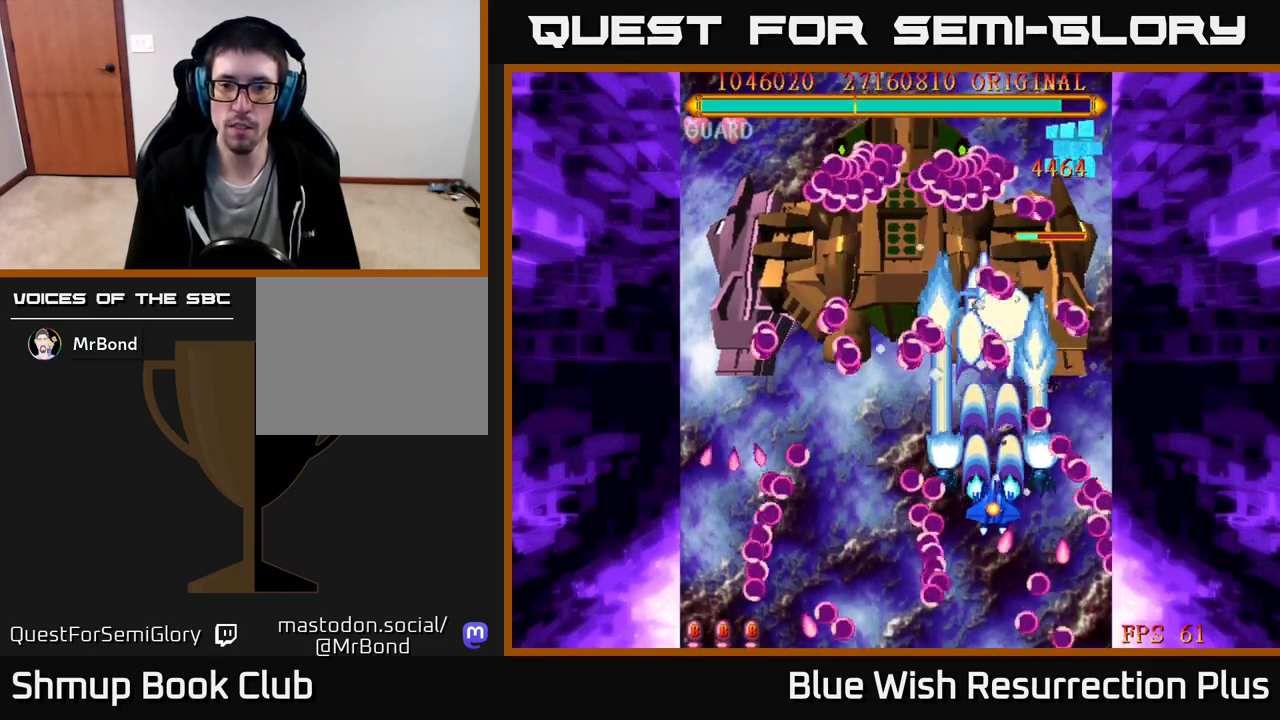
{"buttons": ["A"], "right_stick": "center", "events": [[133, "DPAD_DOWN", "down"], [483, "DPAD_DOWN", "up"]]}
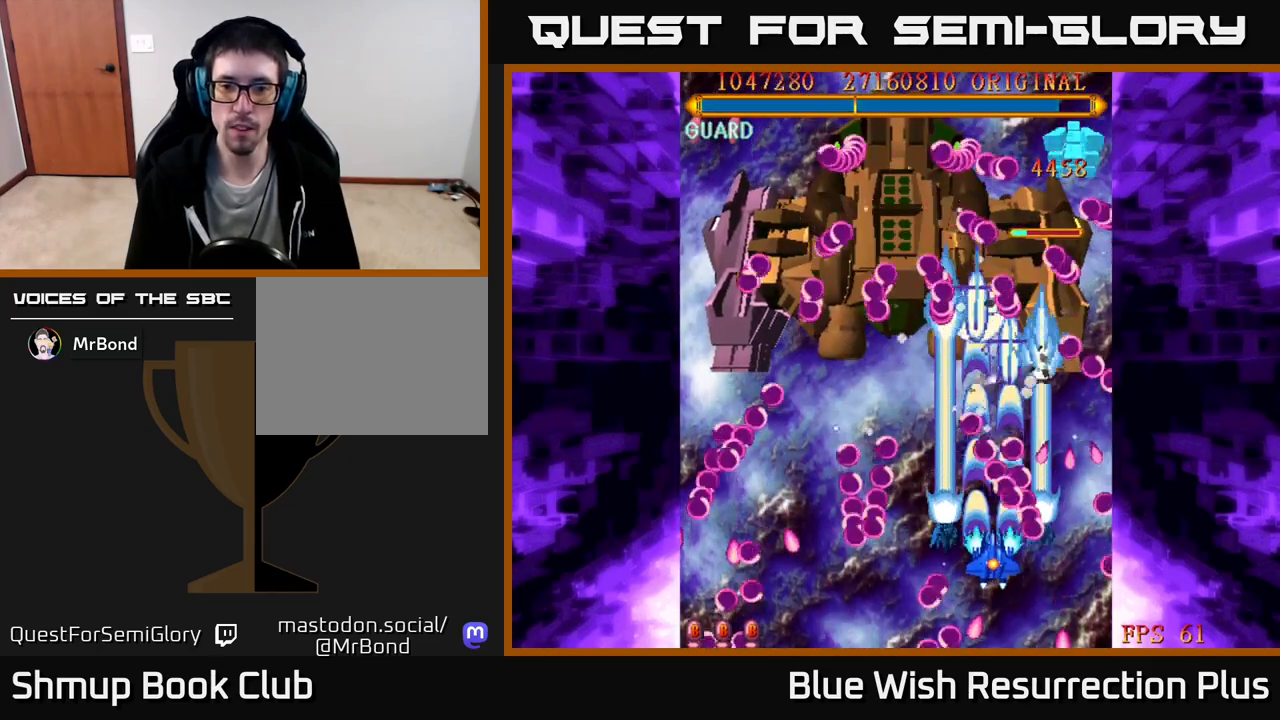
{"buttons": ["A"], "right_stick": "center", "events": [[117, "DPAD_DOWN", "down"], [283, "DPAD_DOWN", "up"], [333, "DPAD_LEFT", "down"], [450, "DPAD_LEFT", "up"]]}
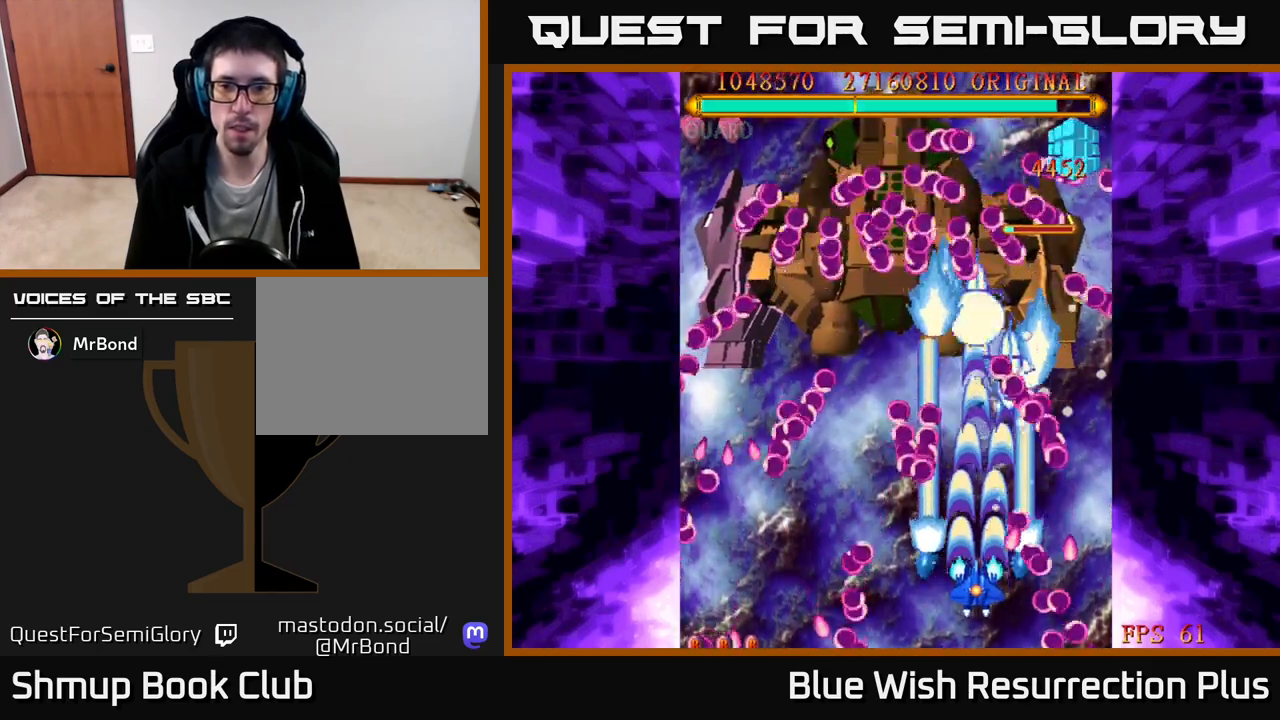
{"buttons": ["A", "DPAD_UP"], "right_stick": "center", "events": [[67, "DPAD_LEFT", "down"], [217, "DPAD_LEFT", "up"], [267, "DPAD_DOWN", "down"], [300, "DPAD_RIGHT", "down"], [400, "DPAD_DOWN", "up"], [433, "DPAD_RIGHT", "up"], [450, "DPAD_UP", "down"]]}
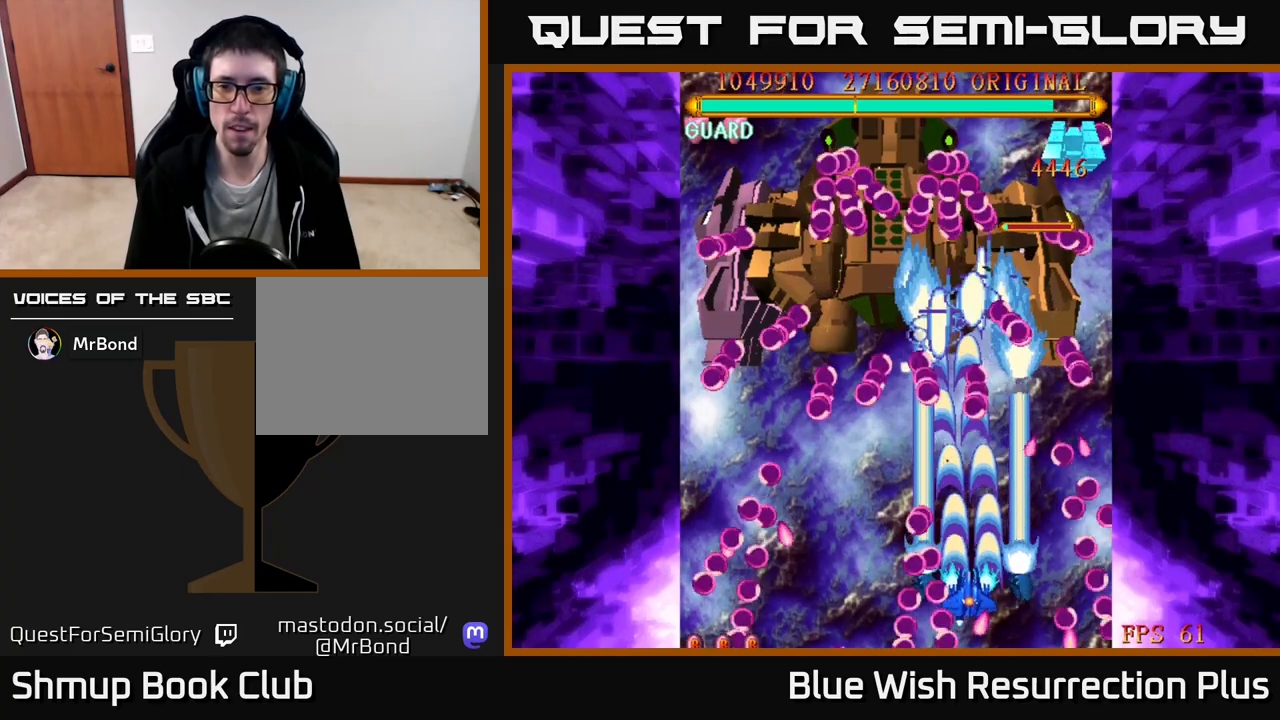
{"buttons": ["A", "DPAD_LEFT"], "right_stick": "center", "events": [[17, "DPAD_LEFT", "down"], [133, "DPAD_LEFT", "up"], [217, "DPAD_RIGHT", "down"], [250, "DPAD_UP", "up"], [283, "DPAD_DOWN", "down"], [333, "DPAD_RIGHT", "up"], [433, "DPAD_LEFT", "down"], [483, "DPAD_DOWN", "up"]]}
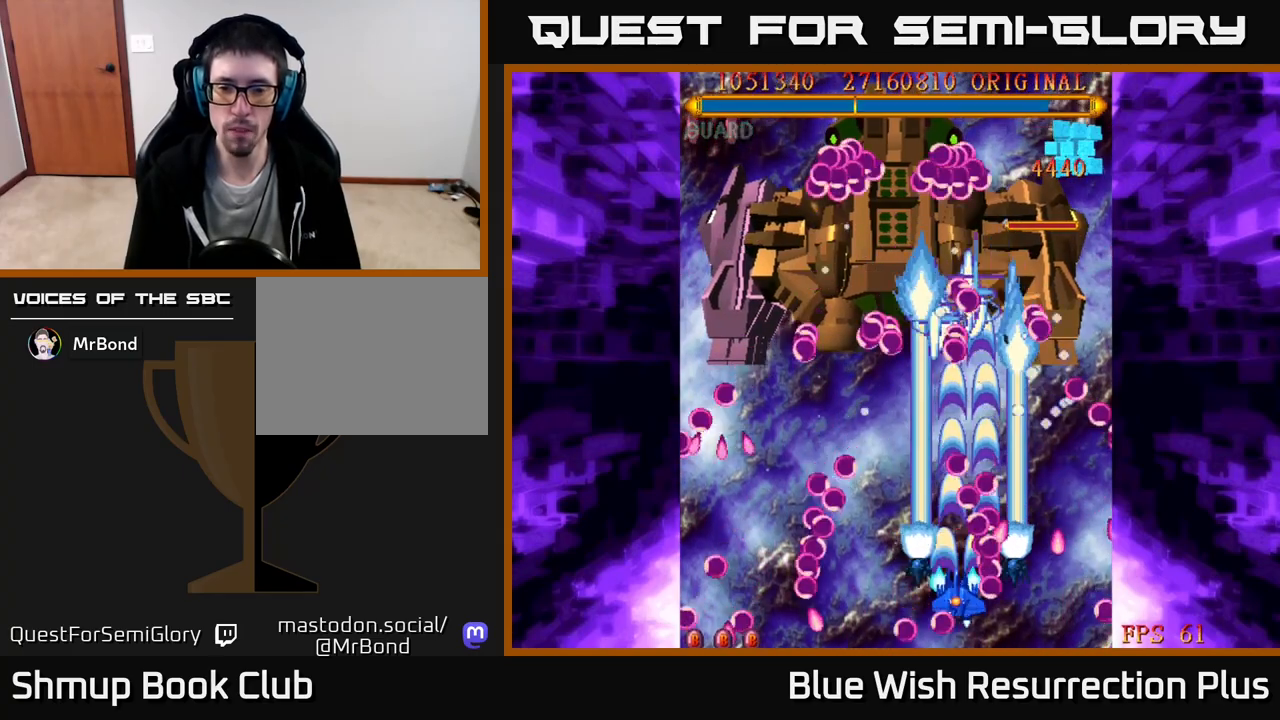
{"buttons": ["A", "DPAD_LEFT"], "right_stick": "center", "events": [[367, "DPAD_UP", "down"], [433, "DPAD_UP", "up"]]}
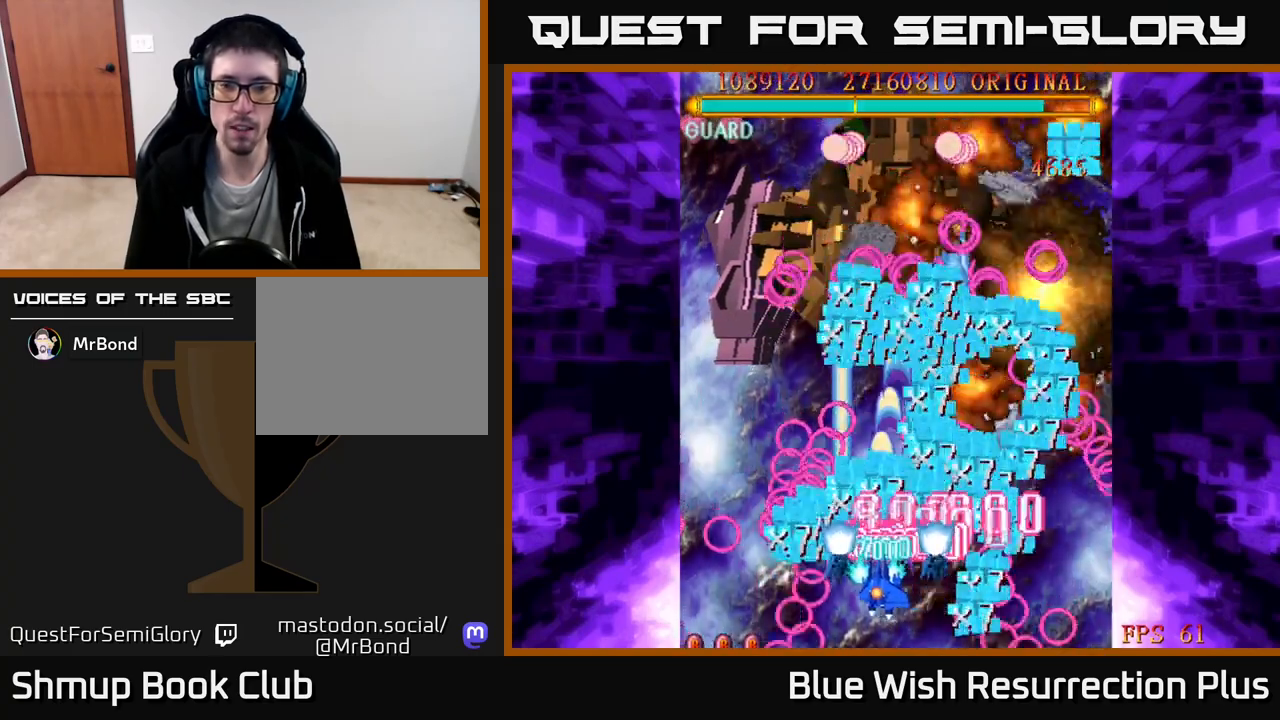
{"buttons": ["A", "DPAD_LEFT"], "right_stick": "center", "events": []}
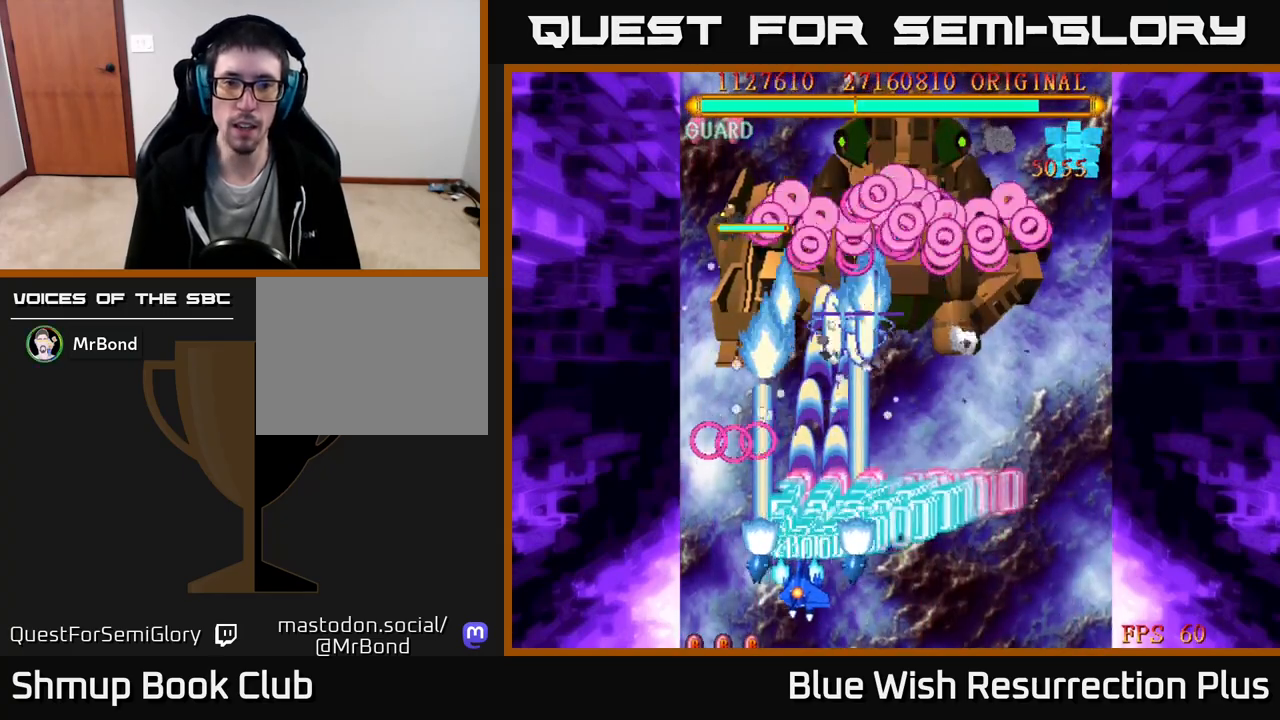
{"buttons": ["A"], "right_stick": "center", "events": [[67, "DPAD_UP", "down"], [200, "DPAD_LEFT", "up"], [300, "DPAD_UP", "up"]]}
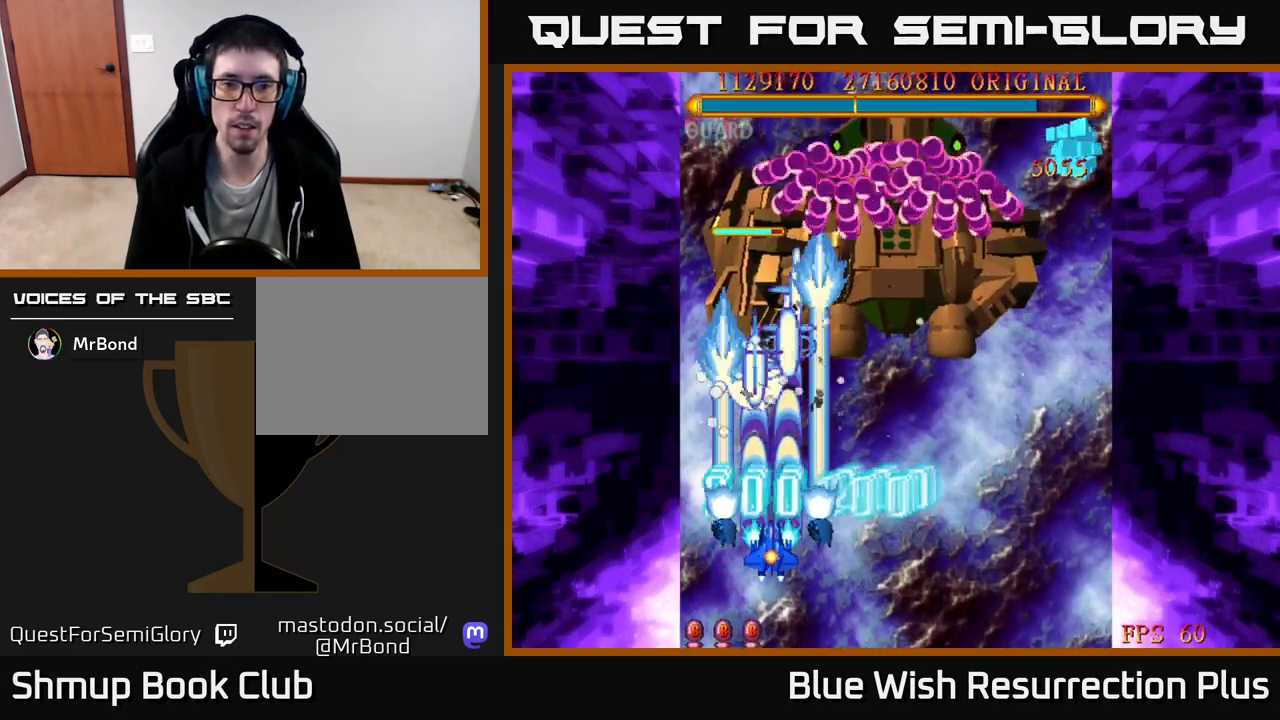
{"buttons": ["A", "DPAD_DOWN"], "right_stick": "center", "events": [[183, "DPAD_LEFT", "down"], [267, "DPAD_LEFT", "up"], [500, "DPAD_DOWN", "down"]]}
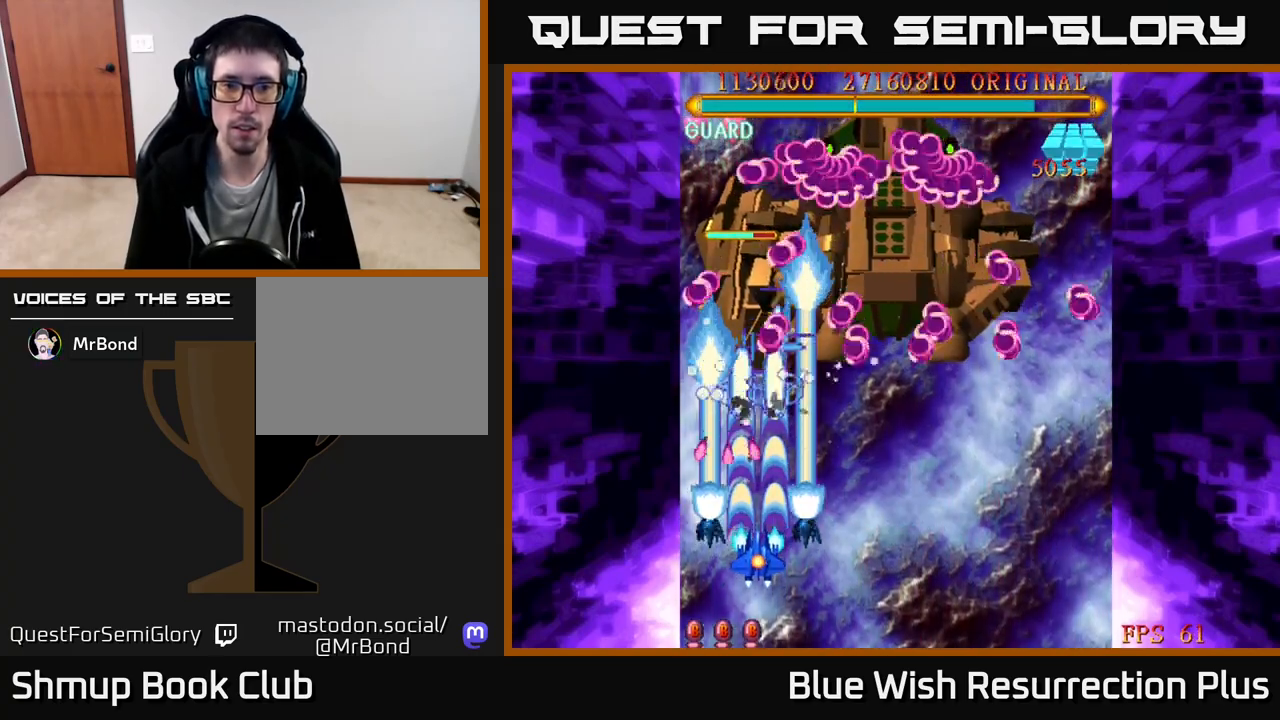
{"buttons": ["A"], "right_stick": "center", "events": [[467, "DPAD_DOWN", "up"]]}
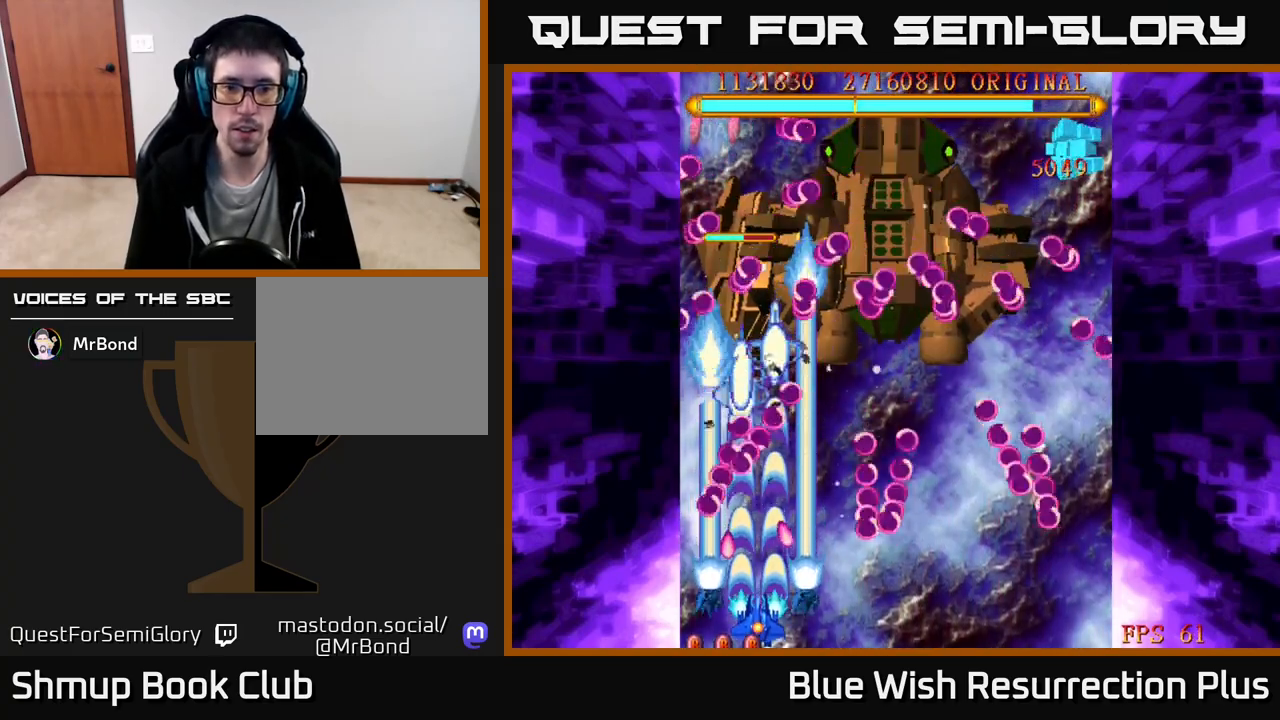
{"buttons": ["A"], "right_stick": "center", "events": [[50, "DPAD_UP", "down"], [217, "DPAD_UP", "up"]]}
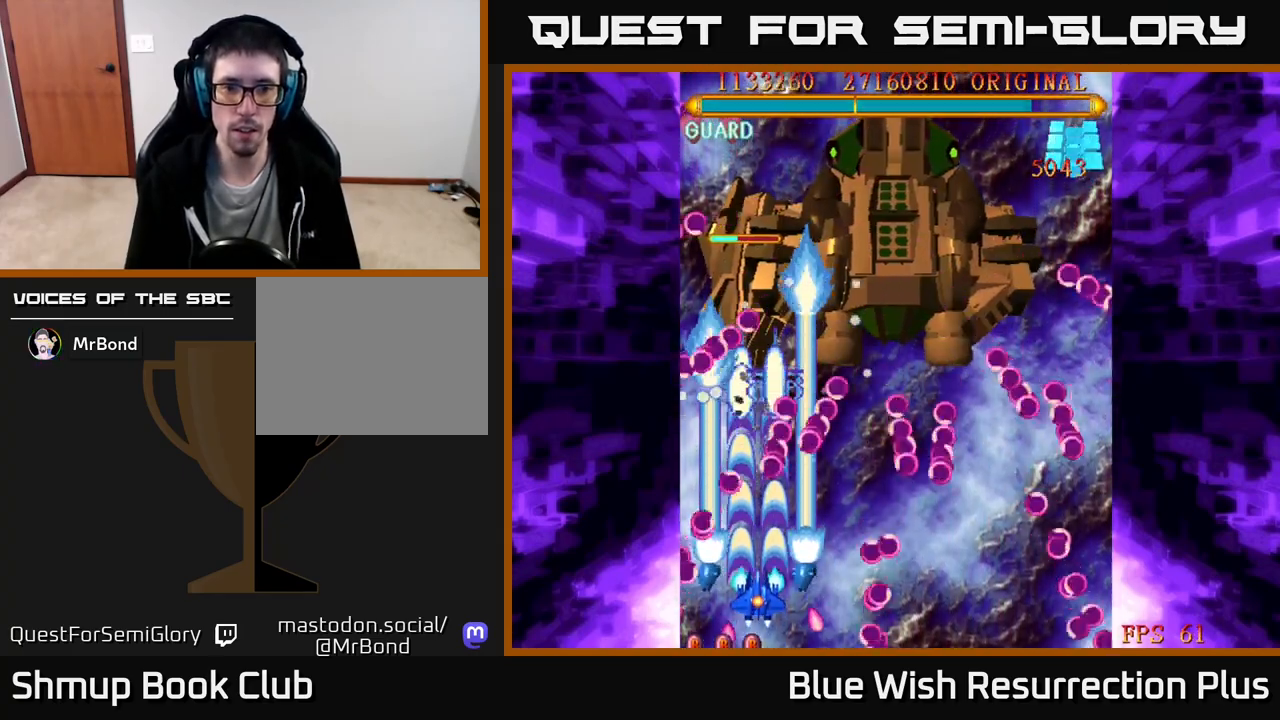
{"buttons": ["A", "DPAD_UP"], "right_stick": "center", "events": [[117, "DPAD_DOWN", "down"], [167, "DPAD_RIGHT", "down"], [267, "DPAD_DOWN", "up"], [383, "DPAD_RIGHT", "up"], [383, "DPAD_UP", "down"]]}
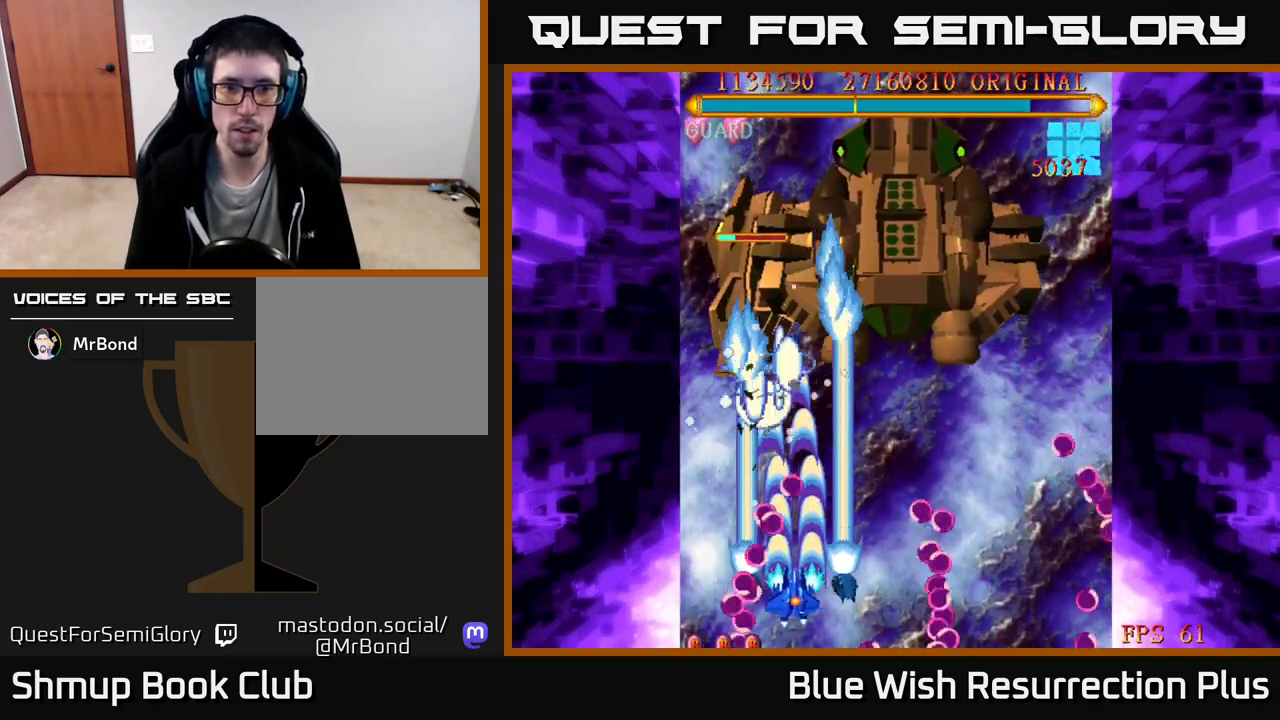
{"buttons": [], "right_stick": "center", "events": [[17, "DPAD_UP", "up"], [317, "A", "up"]]}
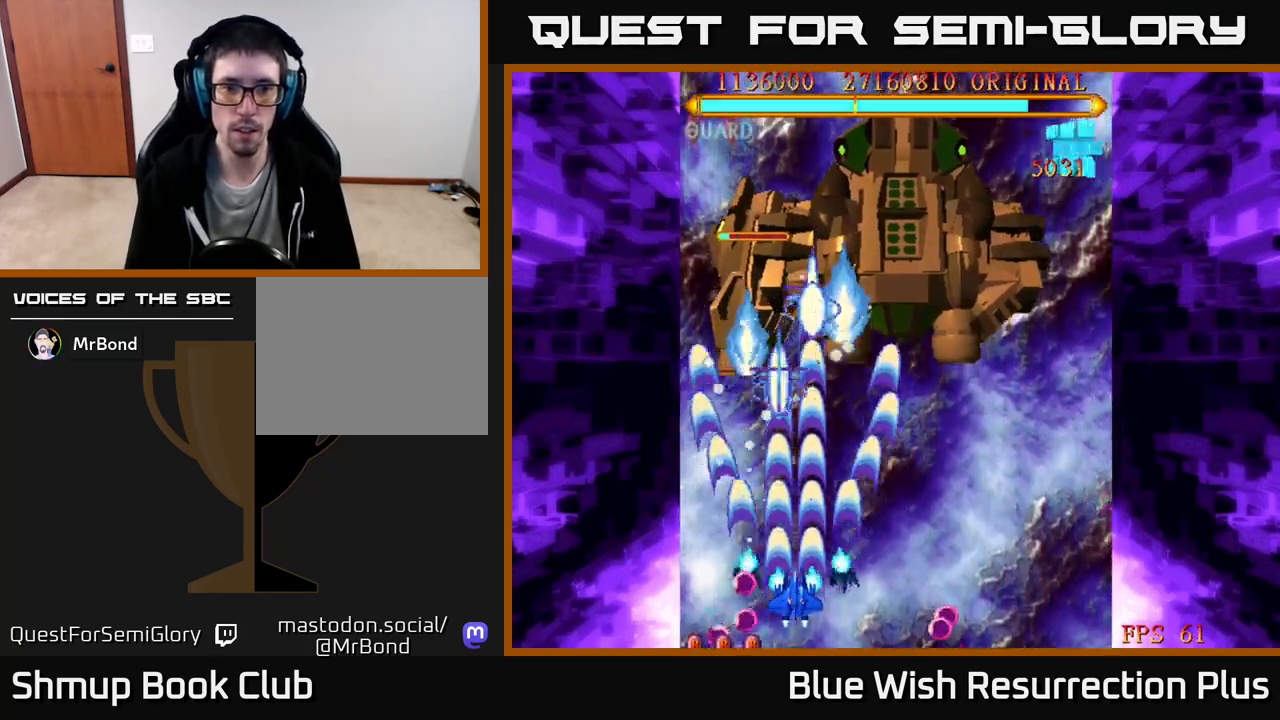
{"buttons": [], "right_stick": "center", "events": [[50, "A", "down"], [83, "DPAD_LEFT", "down"], [167, "DPAD_LEFT", "up"], [317, "A", "up"]]}
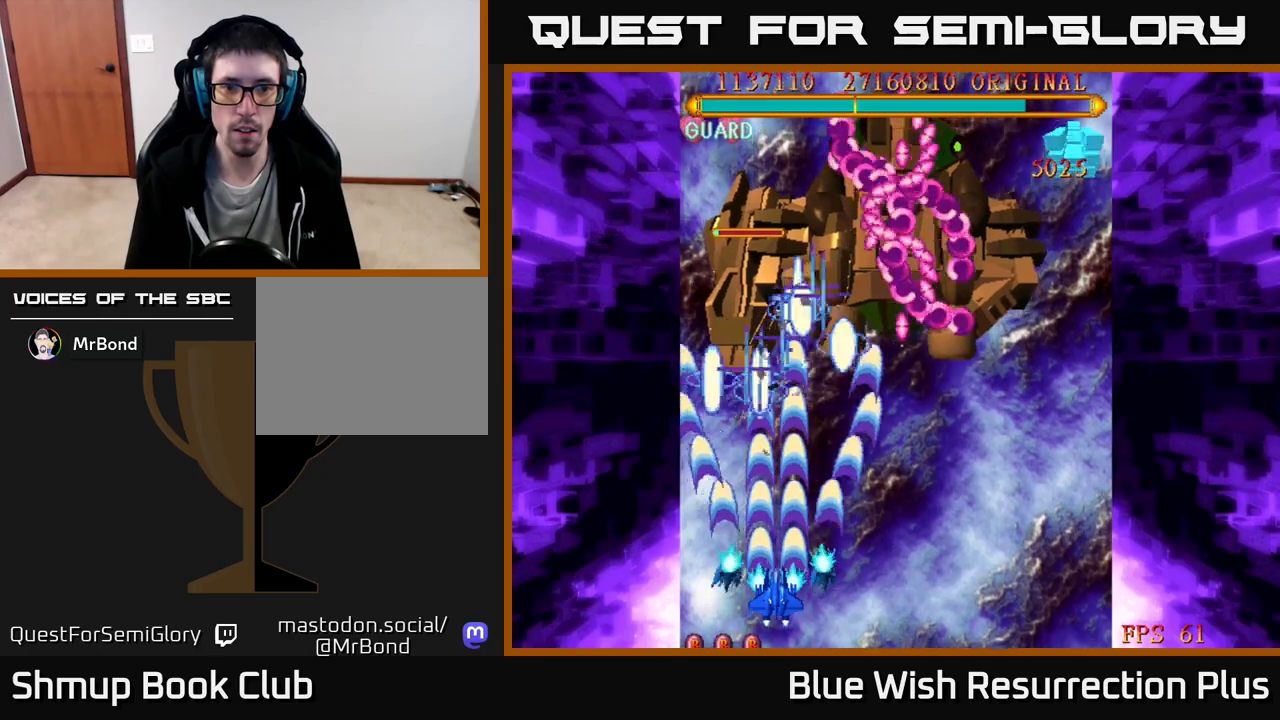
{"buttons": [], "right_stick": "center", "events": [[200, "DPAD_DOWN", "down"], [383, "DPAD_DOWN", "up"]]}
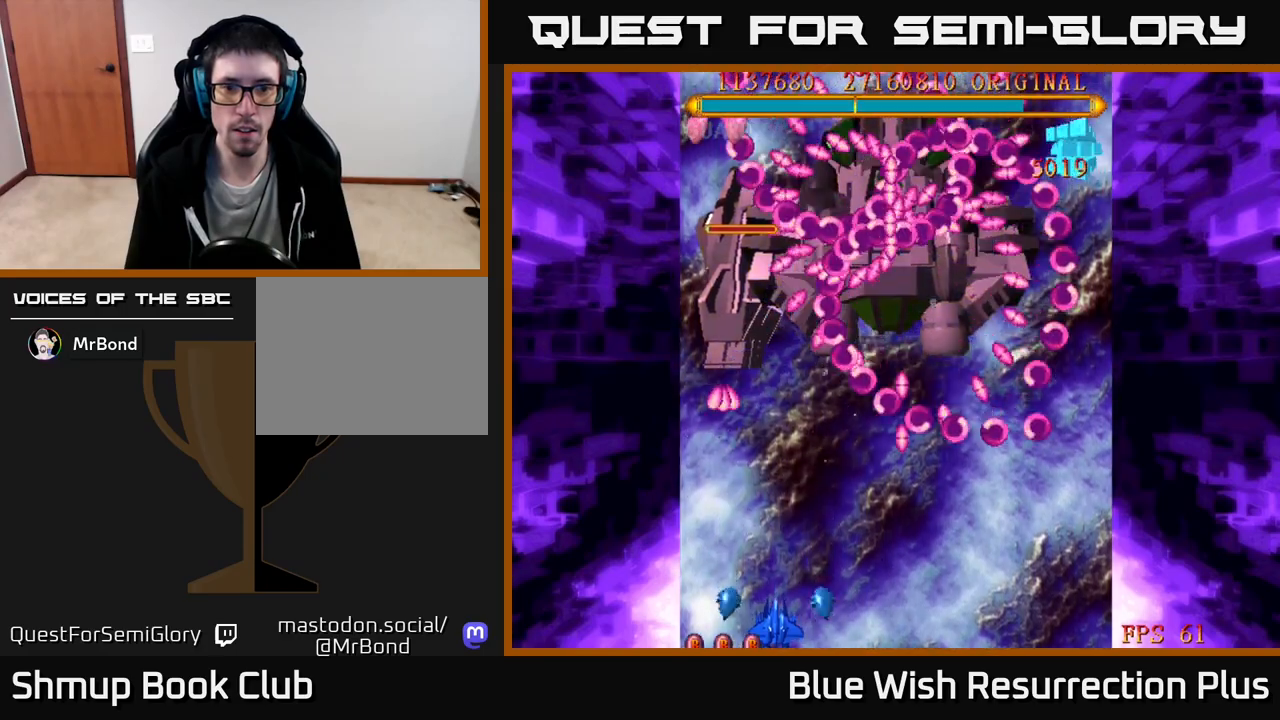
{"buttons": ["A"], "right_stick": "center", "events": [[317, "DPAD_LEFT", "down"], [367, "A", "down"], [417, "DPAD_LEFT", "up"]]}